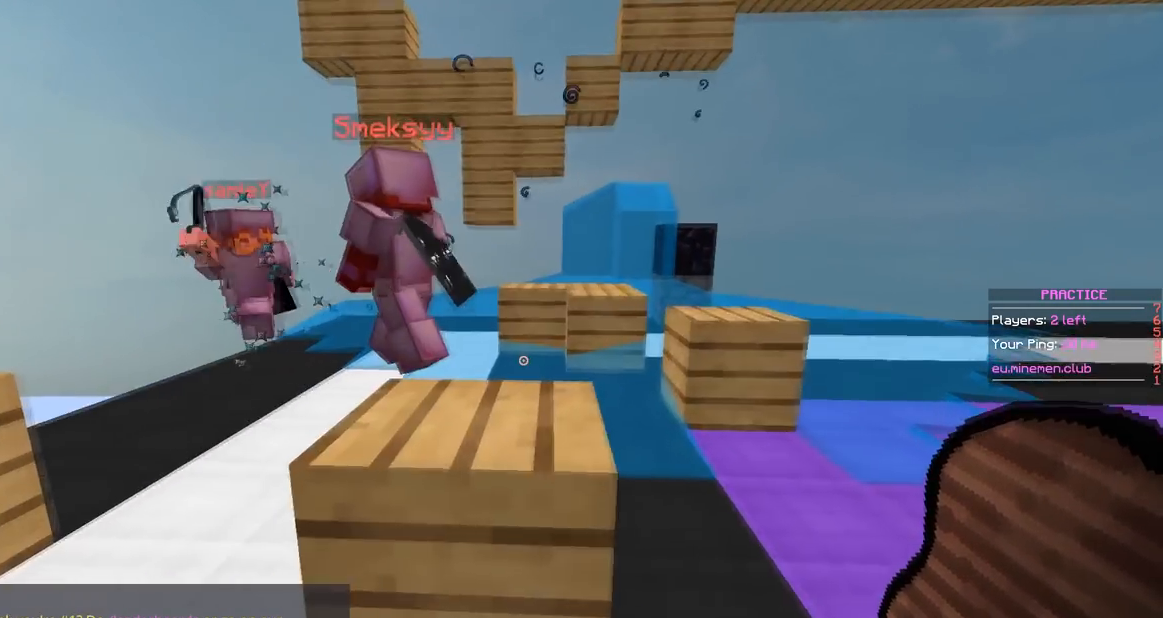
Gameplay with keyboard and mouse; each line is a JSON object with the keys and mouse buttons held at the frame after it. "events" lists presses ("down") and releases ("up") of "a", "d", "s", "space", "w", "mouse_left" and "mouse_right" between this image and that frame as [ms after this image, input, new state], when the widget could be followed in between. "mouse_left", "mouse_right" = the "left", "right" buttons of the "mouse" list. No other keys are recorded. Fast repeated clicks can show as one long hold. Mouse movement is not recorded.
{"keys": ["a"], "mouse": ["right"], "events": [[67, "space", "down"], [250, "d", "up"], [250, "w", "up"], [350, "a", "down"], [350, "space", "up"]]}
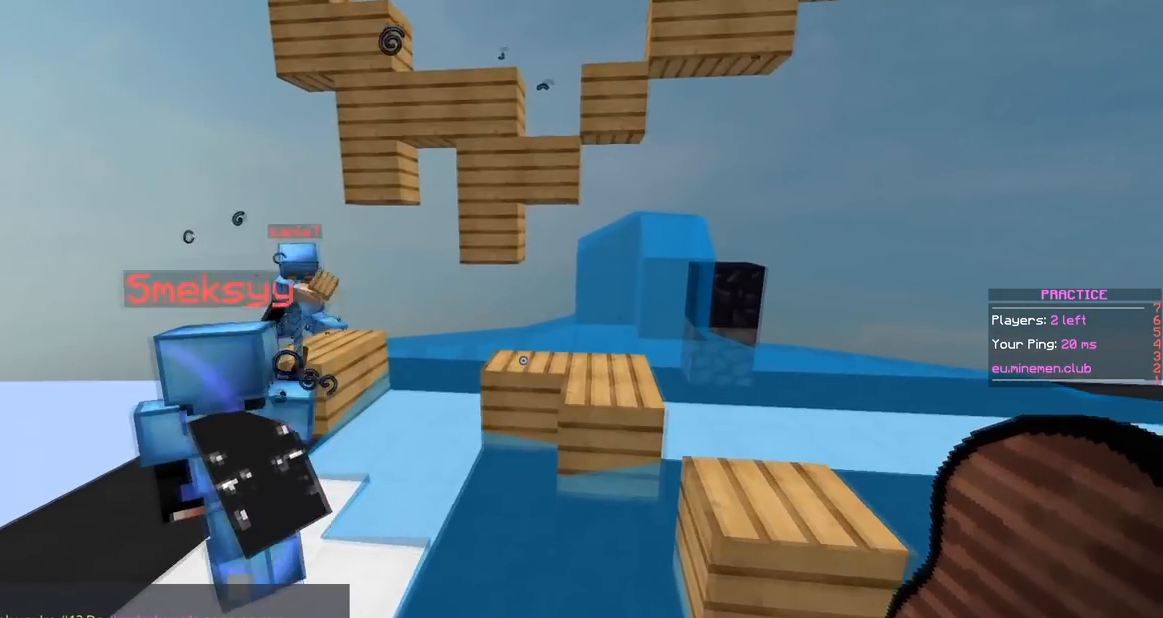
{"keys": ["s"], "mouse": ["right"], "events": [[217, "a", "up"], [451, "s", "down"]]}
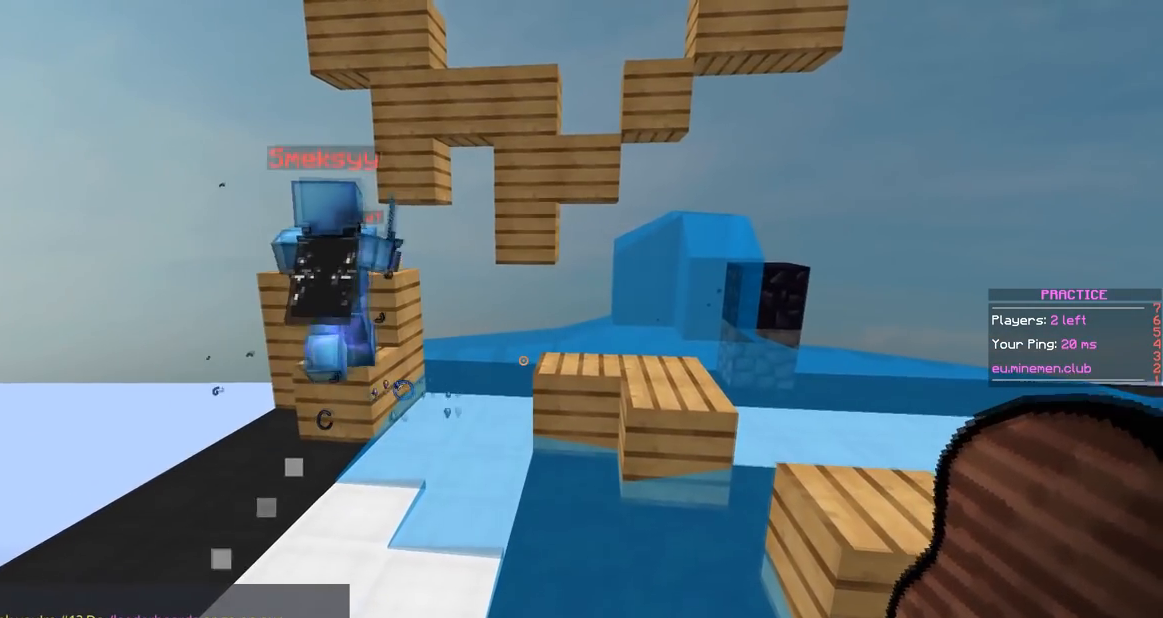
{"keys": [], "mouse": ["right"], "events": [[217, "s", "up"], [250, "space", "down"], [500, "space", "up"]]}
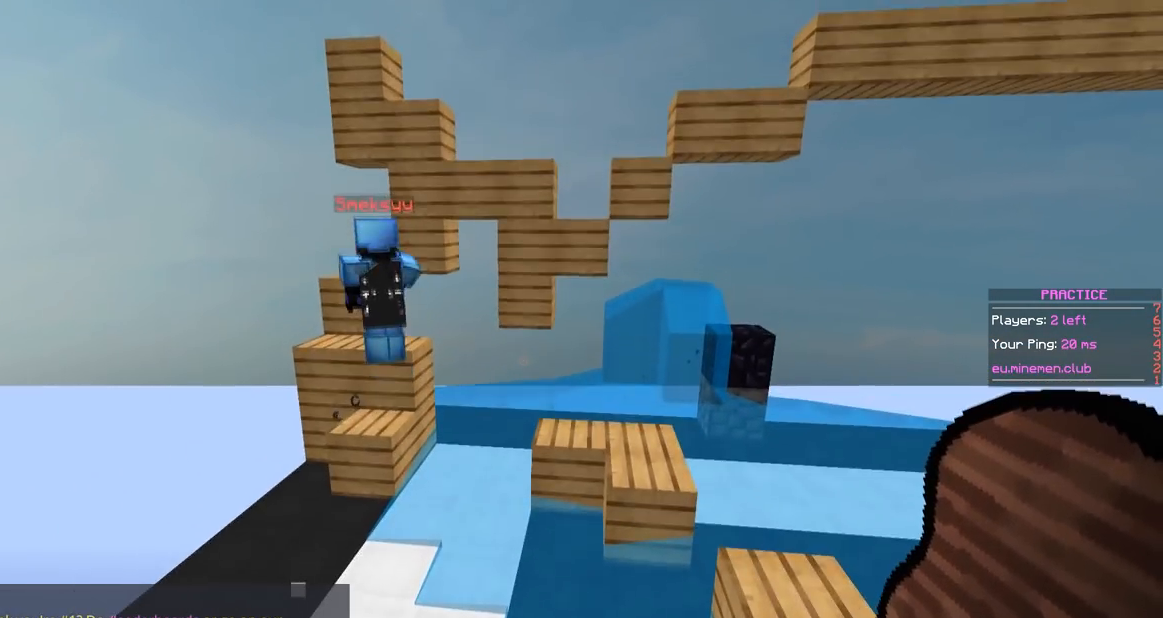
{"keys": ["w"], "mouse": ["right"], "events": [[351, "w", "down"]]}
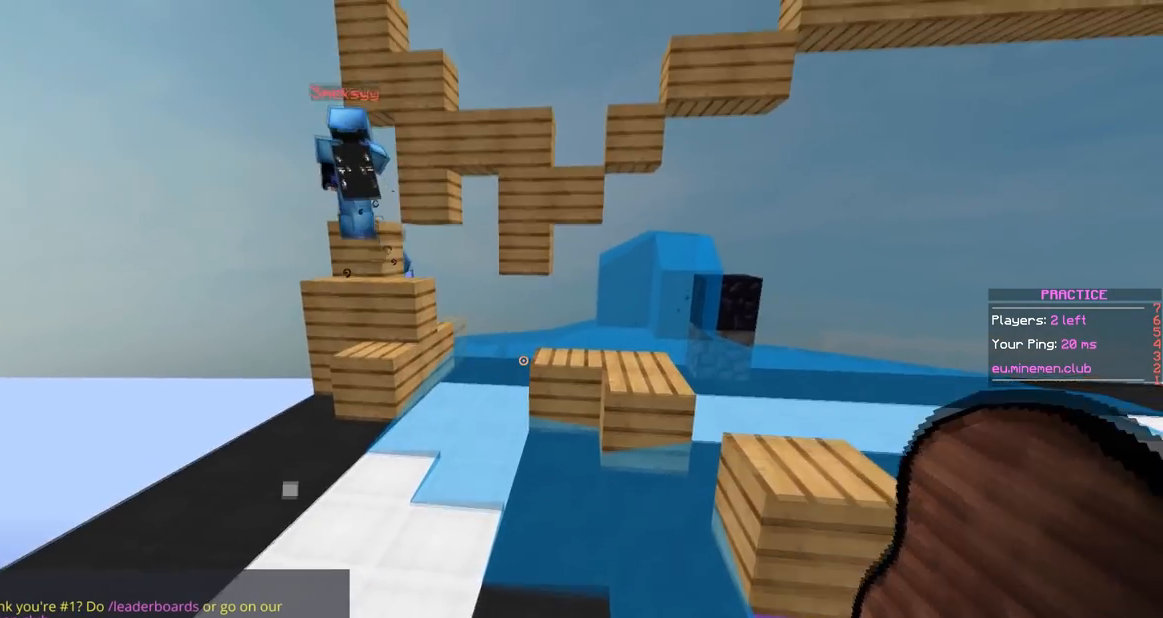
{"keys": ["d", "space", "w"], "mouse": ["right"], "events": [[50, "space", "down"], [300, "d", "down"], [450, "space", "up"], [500, "space", "down"]]}
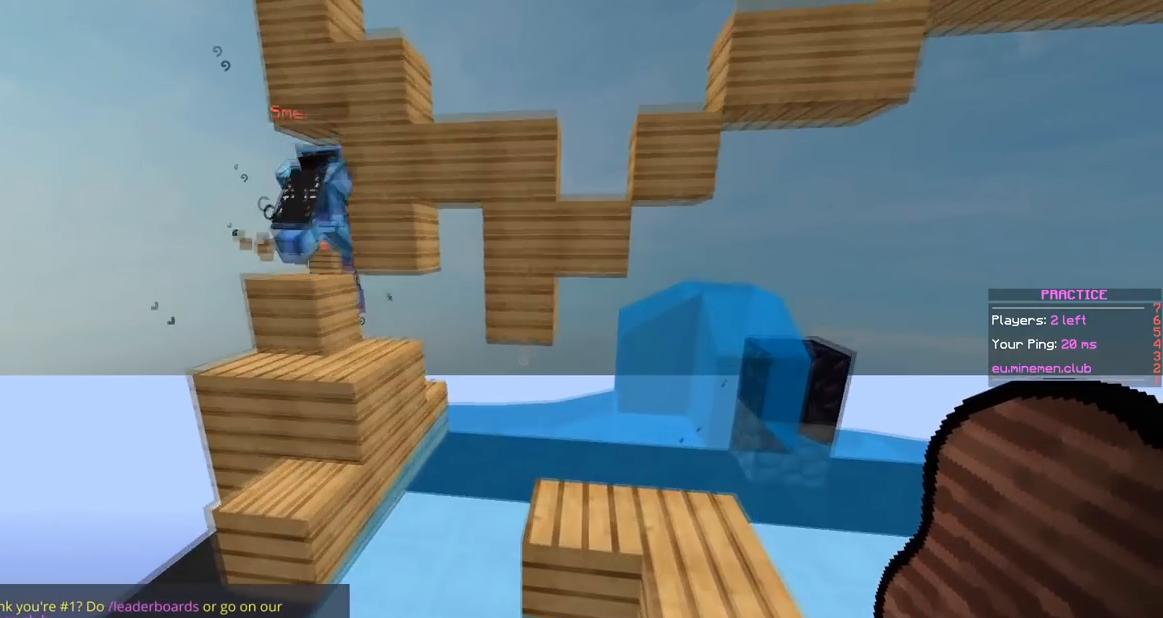
{"keys": ["d", "space"], "mouse": ["right"], "events": [[150, "w", "up"]]}
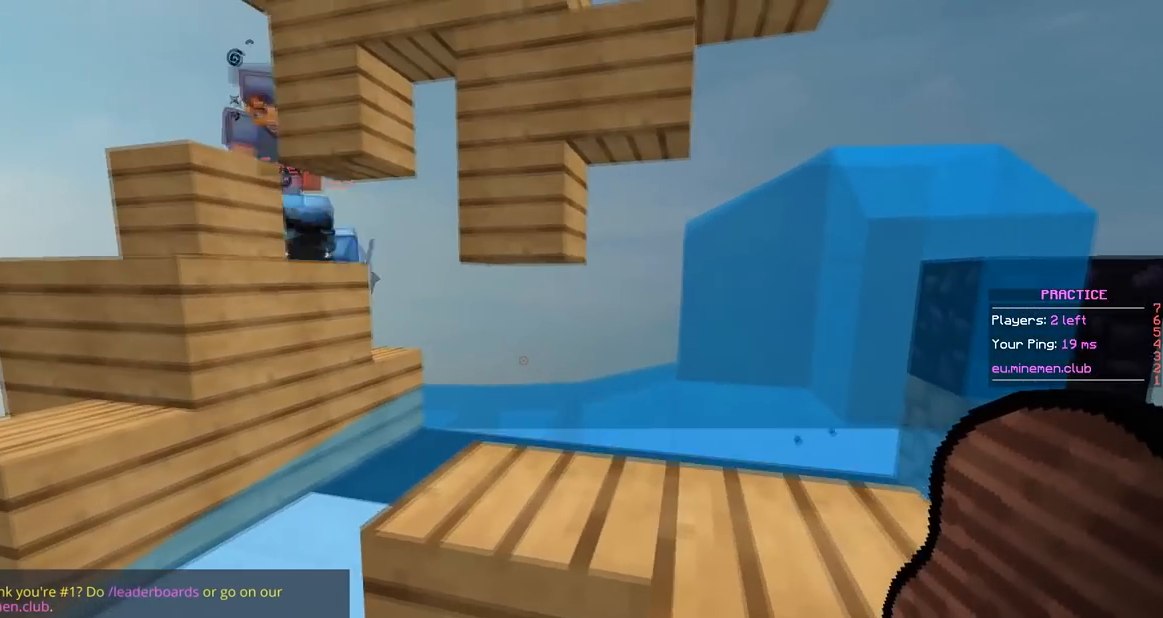
{"keys": ["space", "w"], "mouse": ["right"], "events": [[200, "w", "down"], [500, "d", "up"]]}
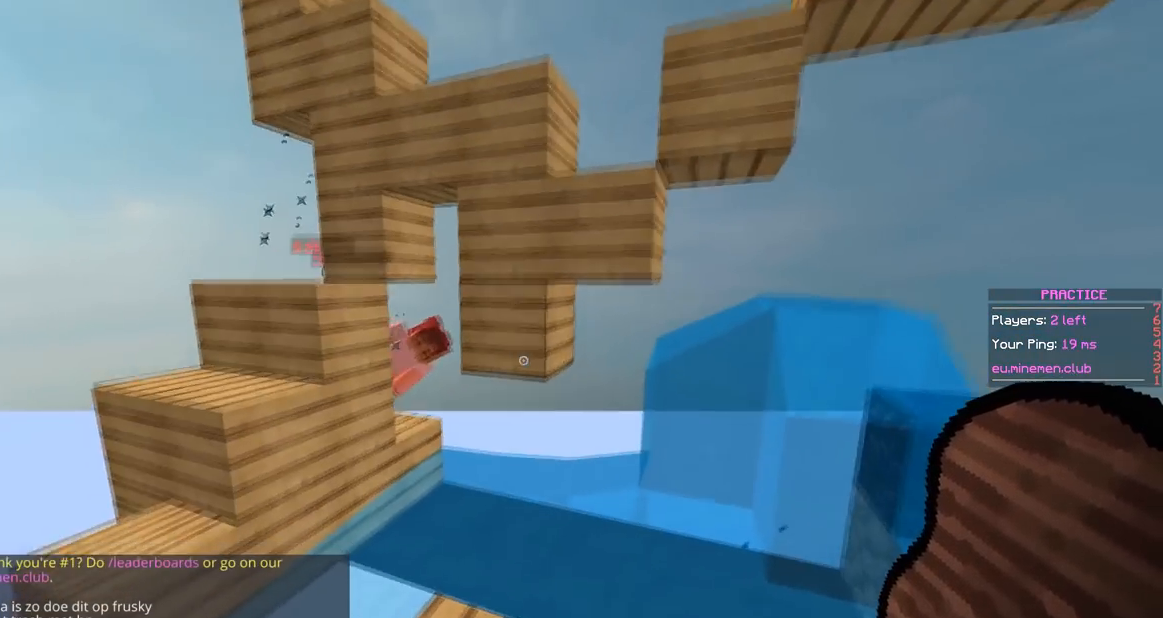
{"keys": ["a", "w"], "mouse": ["right"], "events": [[50, "space", "up"], [401, "a", "down"]]}
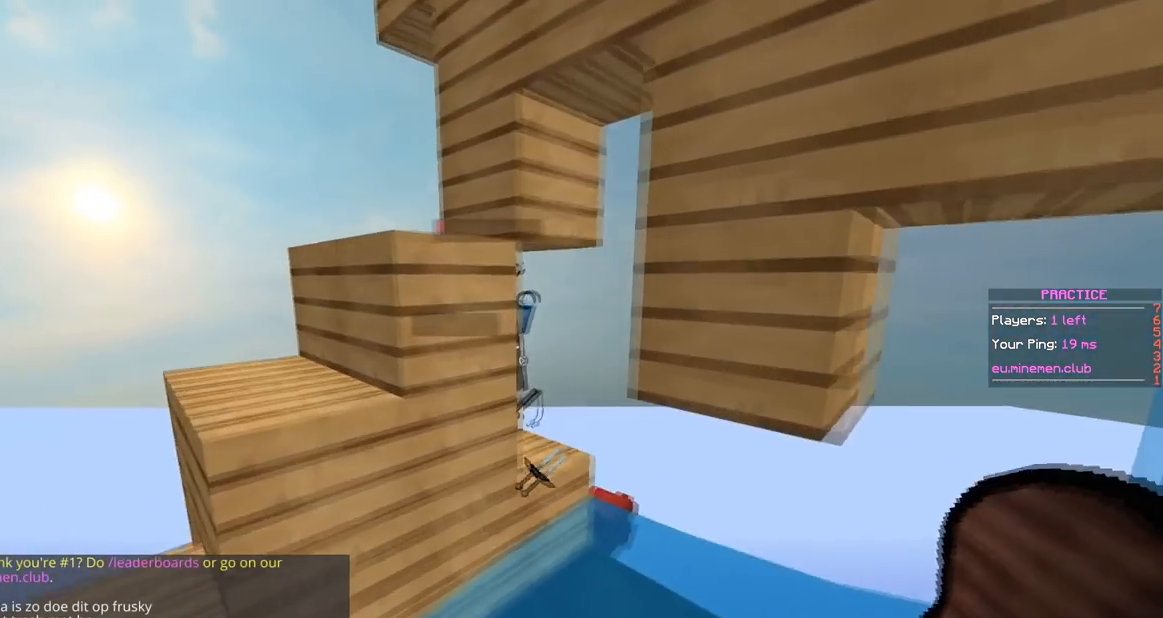
{"keys": [], "mouse": ["right"], "events": [[50, "space", "down"], [350, "space", "up"], [367, "a", "up"], [400, "w", "up"]]}
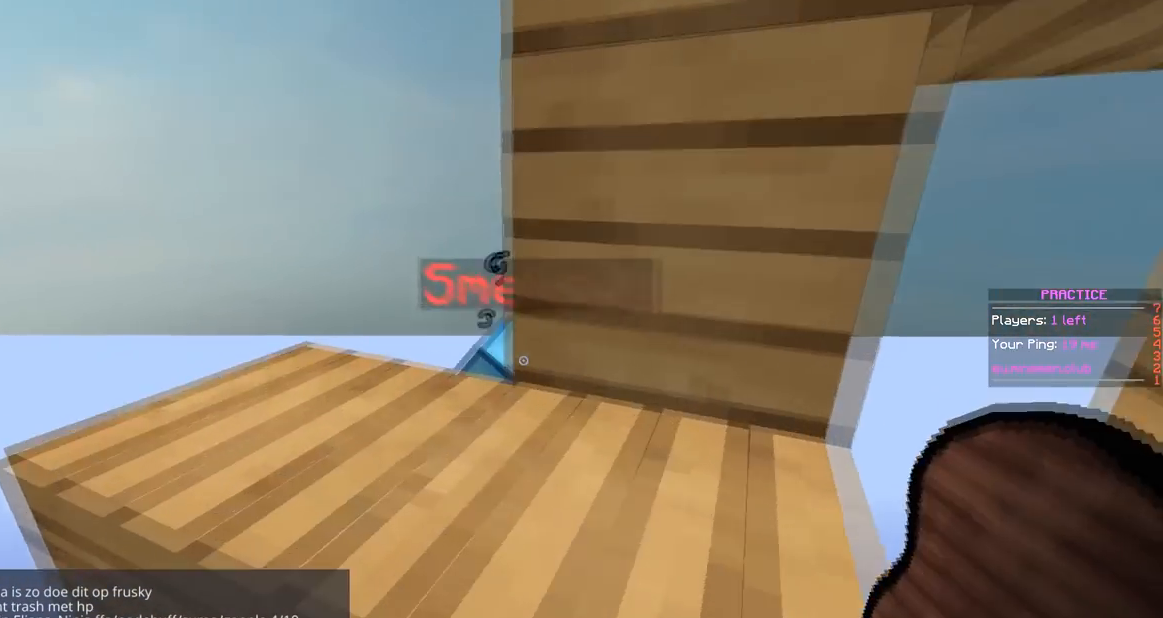
{"keys": [], "mouse": ["right"], "events": [[50, "space", "down"], [201, "a", "down"], [201, "w", "down"], [301, "space", "up"], [451, "w", "up"], [467, "a", "up"]]}
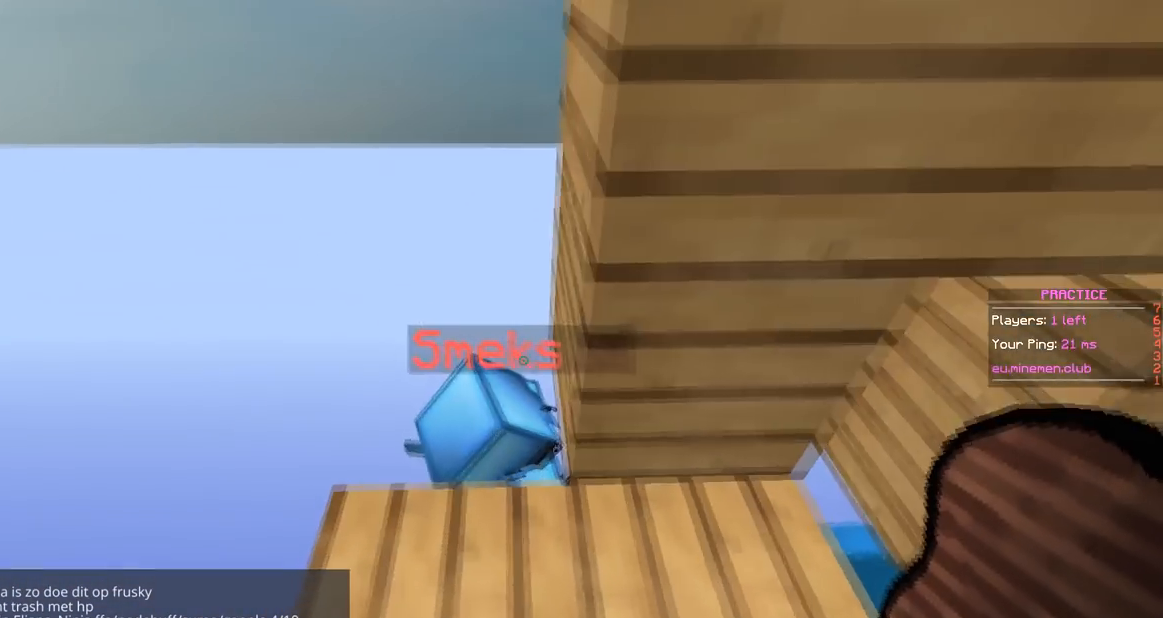
{"keys": [], "mouse": [], "events": [[33, "mouse_right", "up"]]}
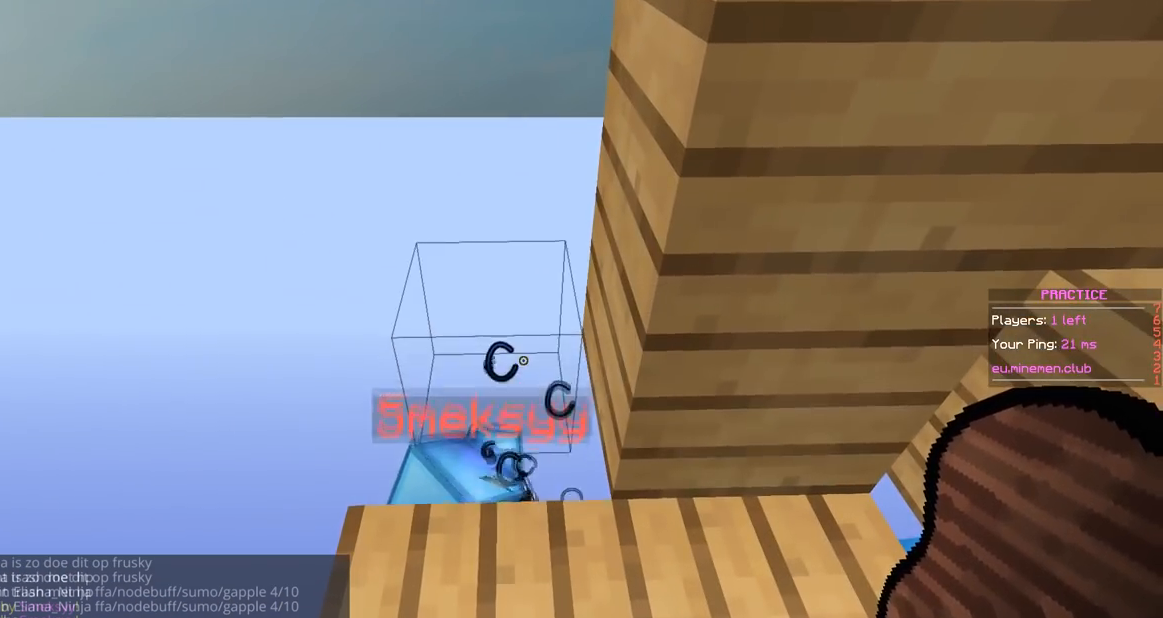
{"keys": [], "mouse": [], "events": [[251, "w", "down"], [451, "w", "up"]]}
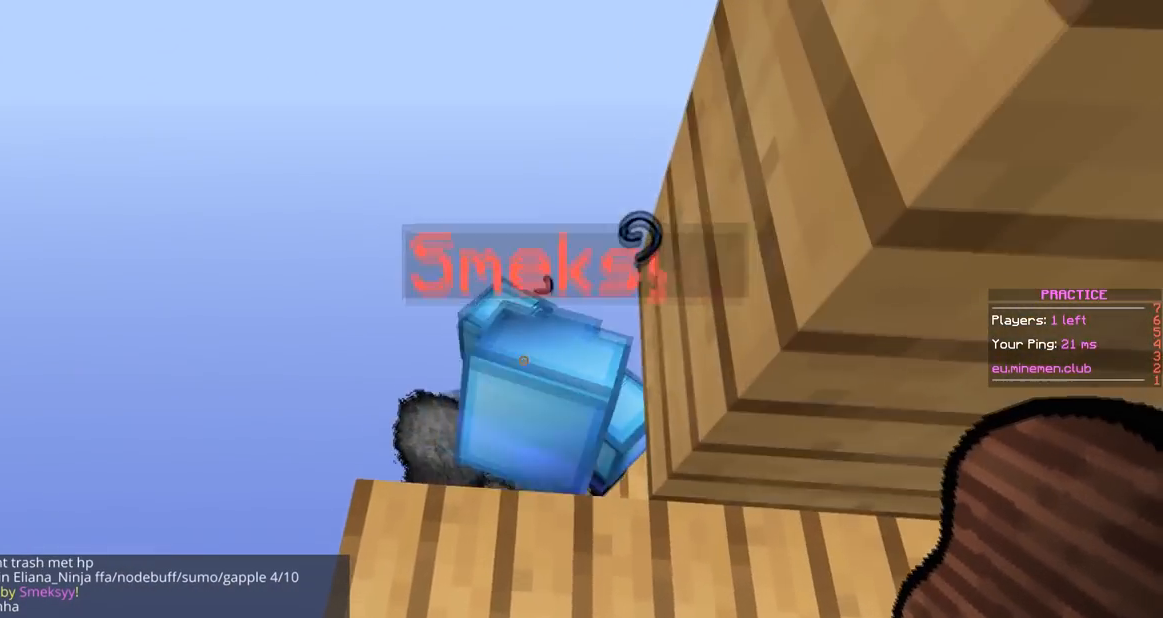
{"keys": ["s"], "mouse": ["right"], "events": [[450, "s", "down"], [500, "mouse_right", "down"]]}
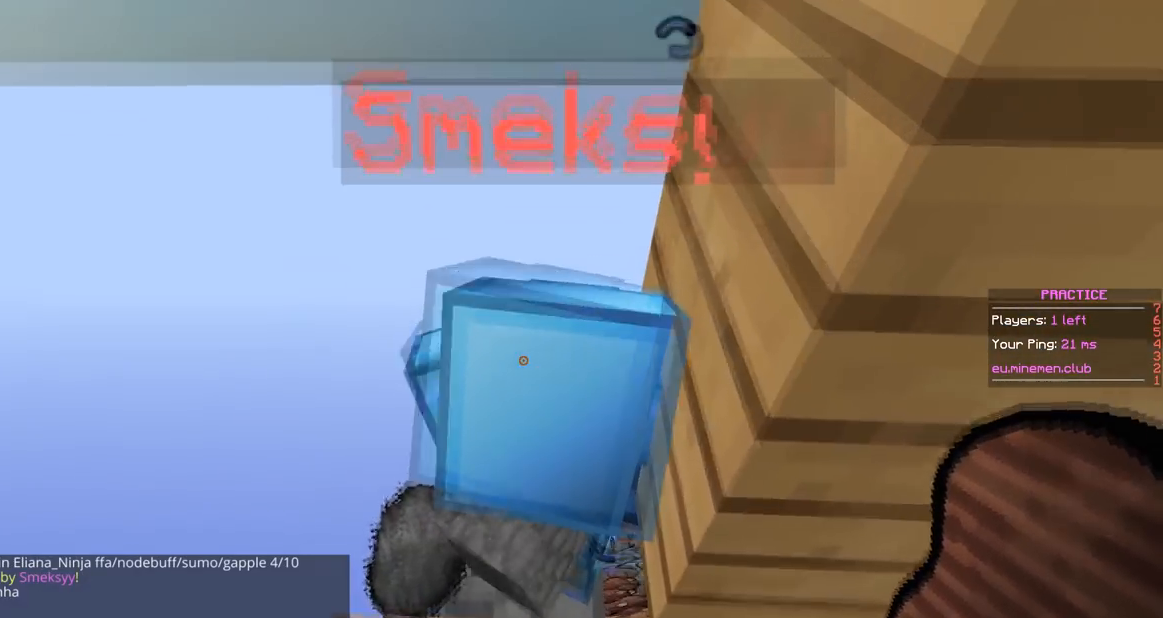
{"keys": [], "mouse": ["right"], "events": [[217, "s", "up"]]}
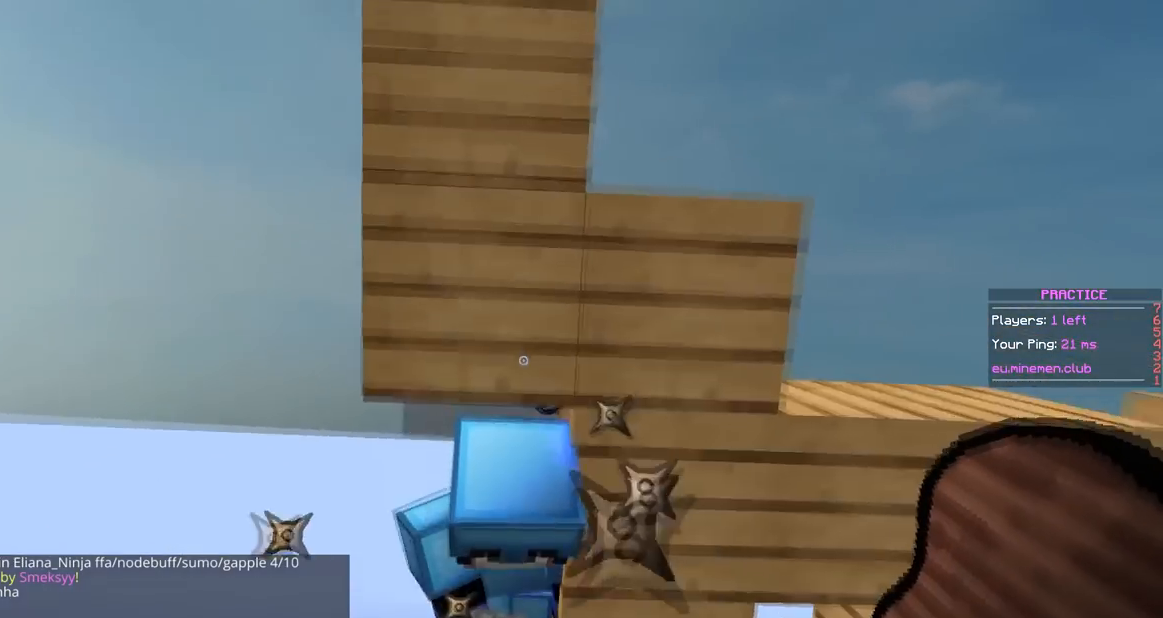
{"keys": ["w"], "mouse": ["right"], "events": [[200, "s", "down"], [417, "s", "up"], [500, "w", "down"]]}
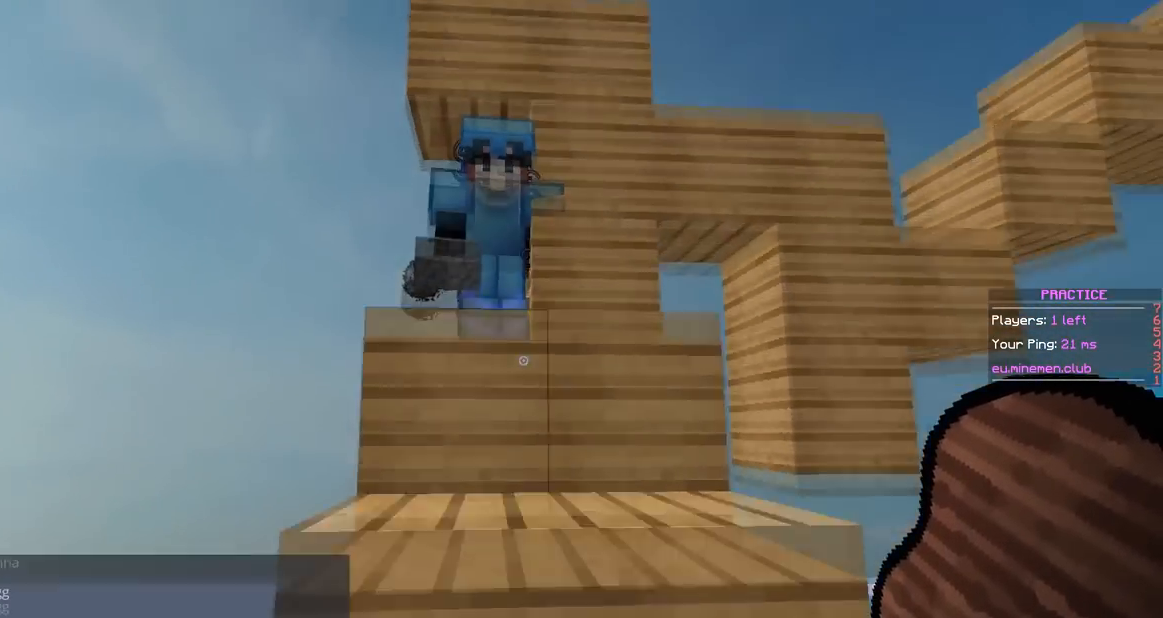
{"keys": ["space"], "mouse": ["left"], "events": [[251, "space", "down"], [317, "mouse_right", "up"], [334, "mouse_left", "down"], [451, "w", "up"]]}
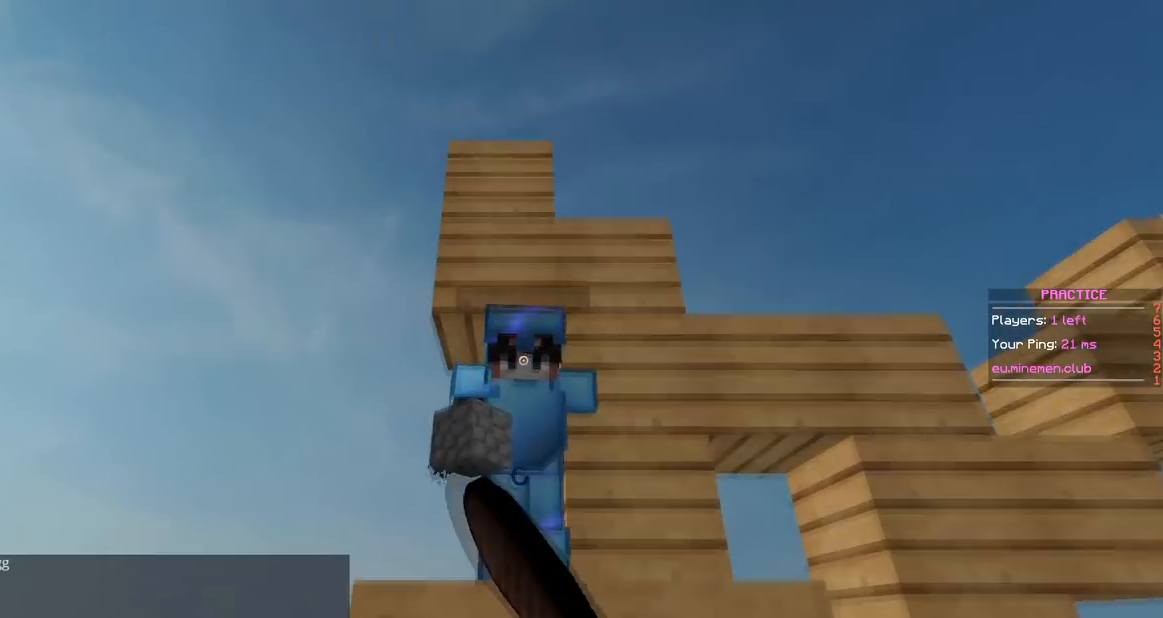
{"keys": [], "mouse": ["left"], "events": [[100, "w", "down"], [400, "w", "up"], [484, "space", "up"]]}
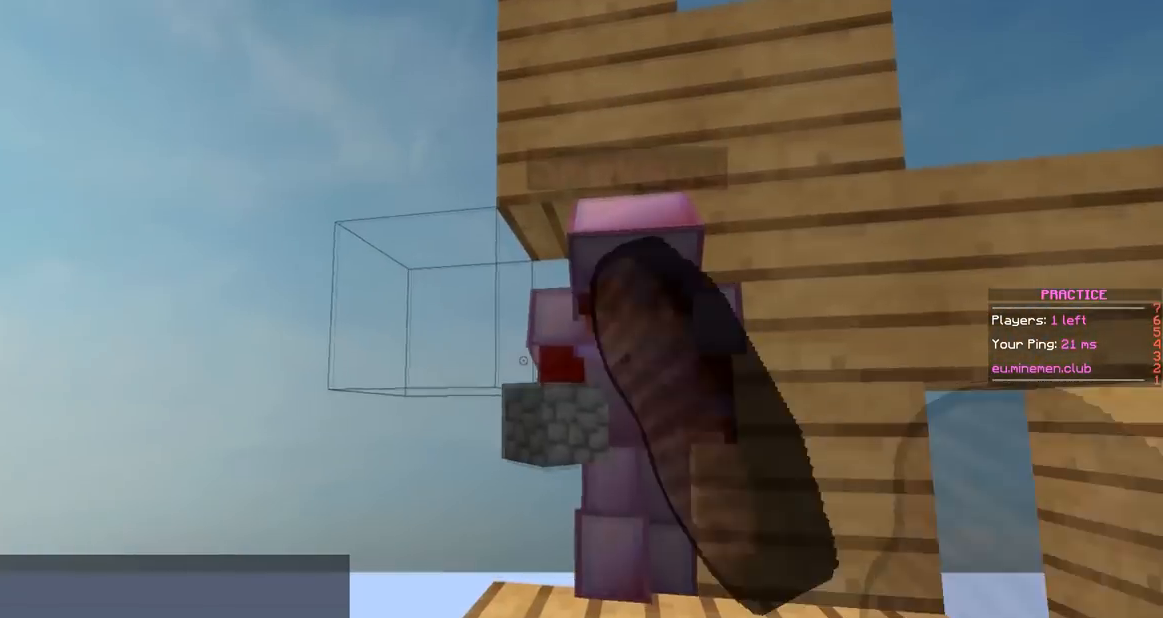
{"keys": ["d"], "mouse": [], "events": [[50, "space", "down"], [150, "w", "down"], [351, "d", "down"], [351, "w", "up"], [417, "mouse_left", "up"], [451, "space", "up"]]}
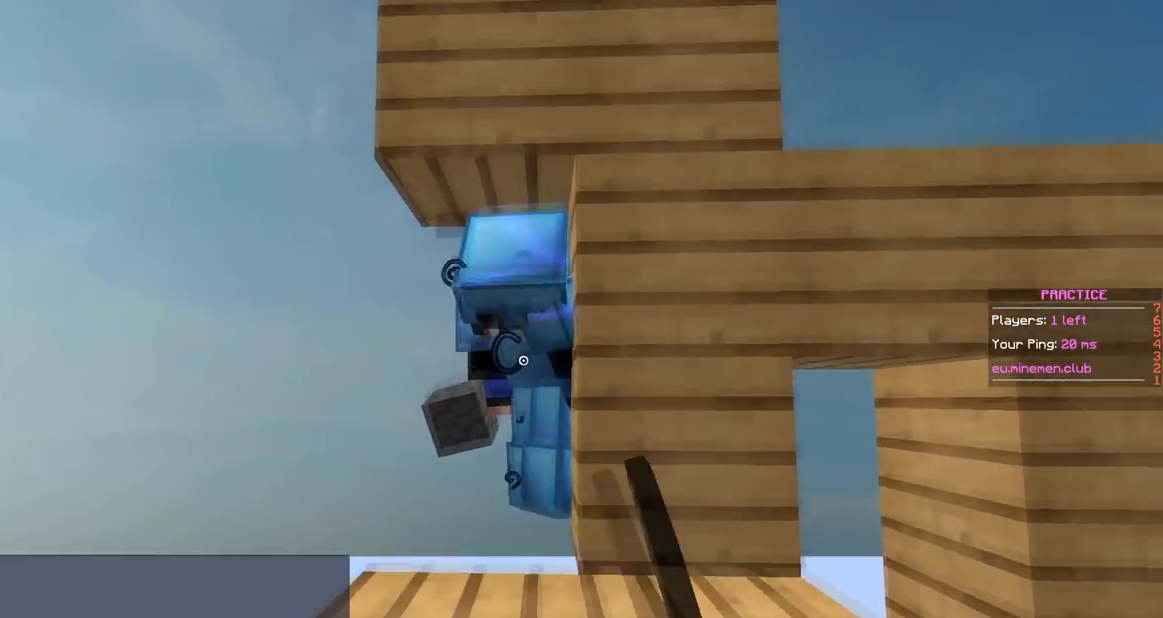
{"keys": [], "mouse": [], "events": [[100, "d", "up"], [100, "w", "down"], [350, "w", "up"]]}
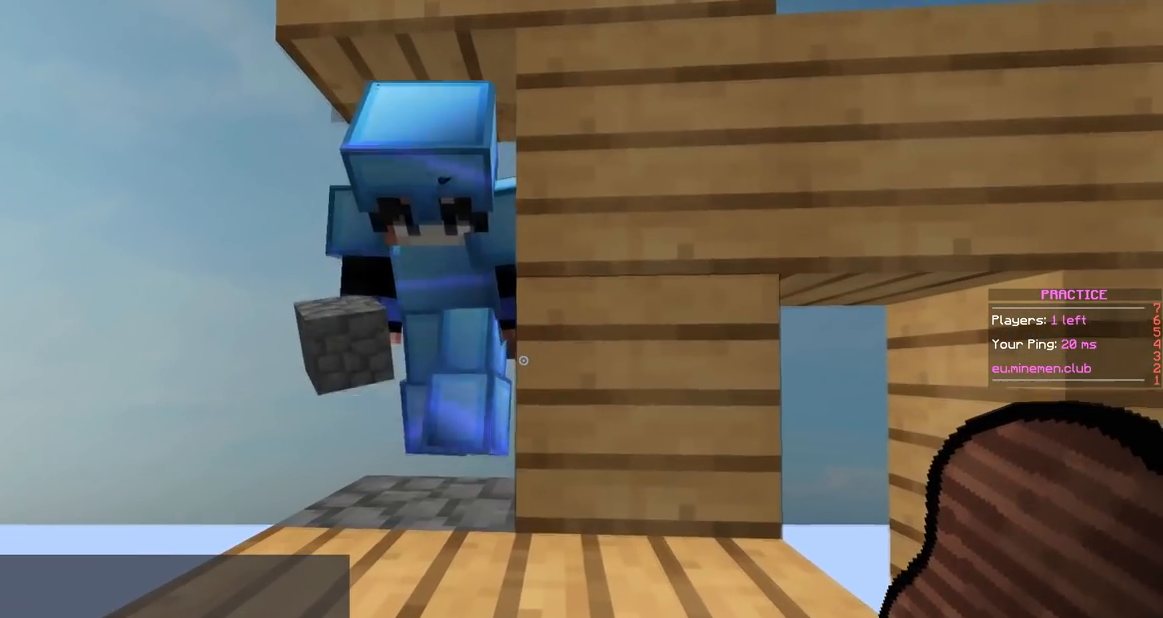
{"keys": [], "mouse": [], "events": []}
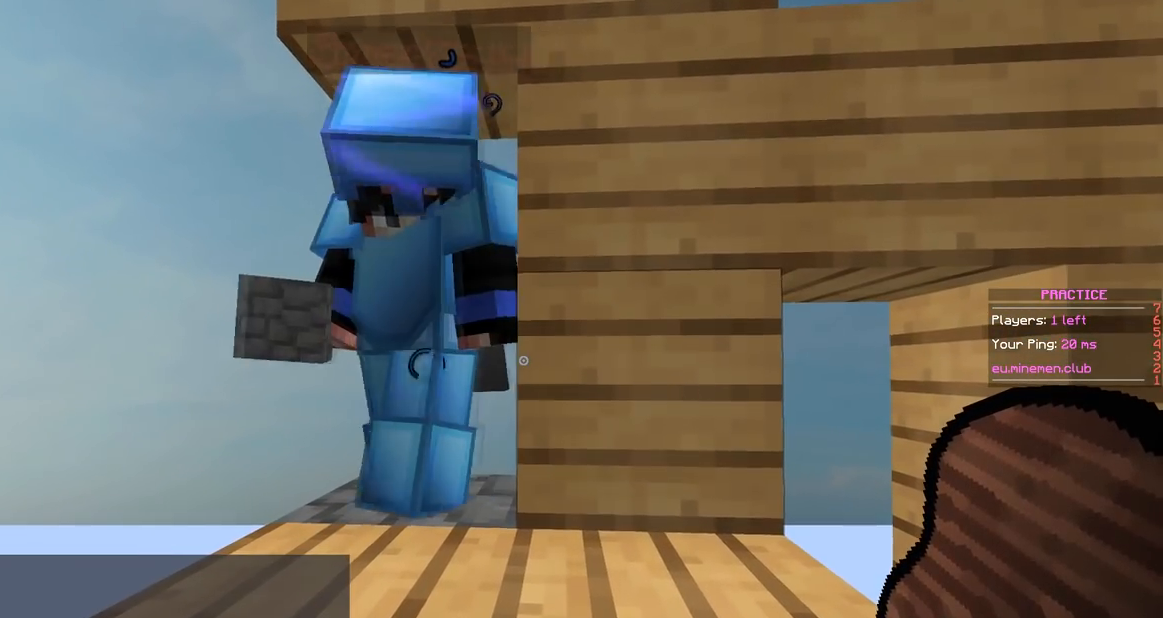
{"keys": ["d"], "mouse": [], "events": [[150, "space", "down"], [150, "w", "down"], [300, "d", "down"], [384, "space", "up"], [450, "w", "up"]]}
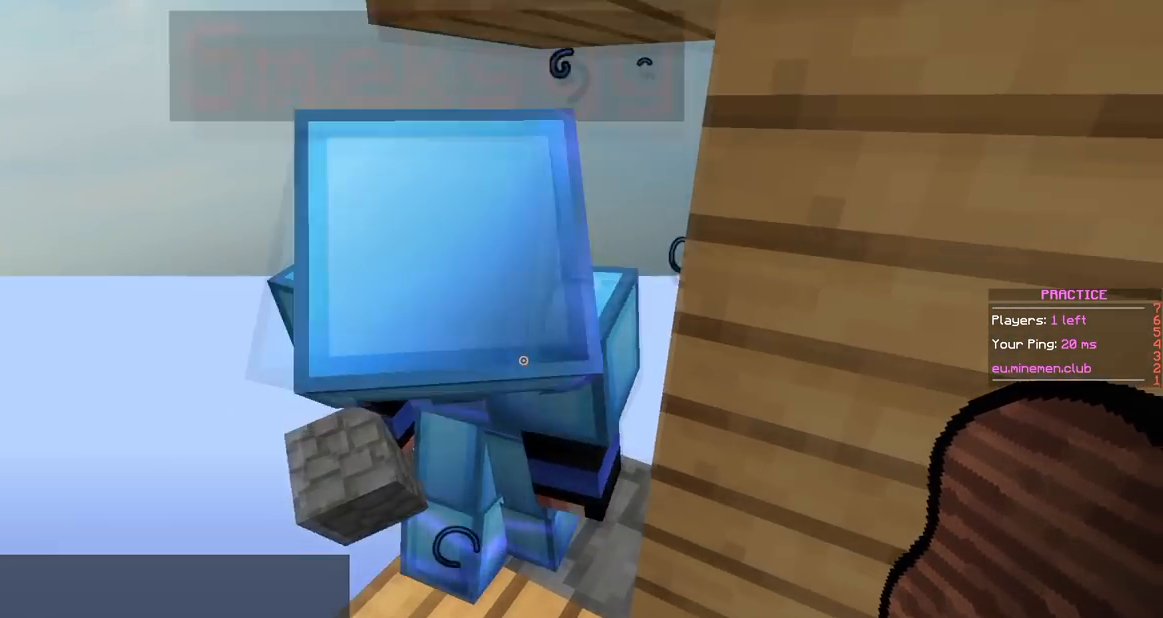
{"keys": ["s"], "mouse": [], "events": [[50, "d", "up"], [501, "s", "down"]]}
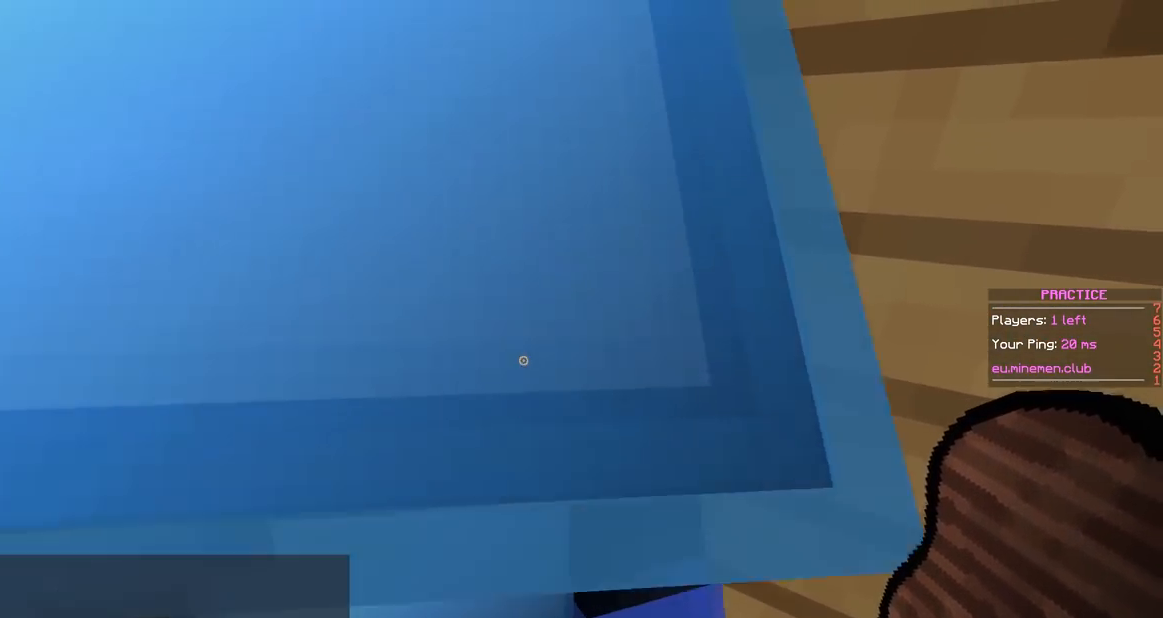
{"keys": [], "mouse": [], "events": [[217, "s", "up"]]}
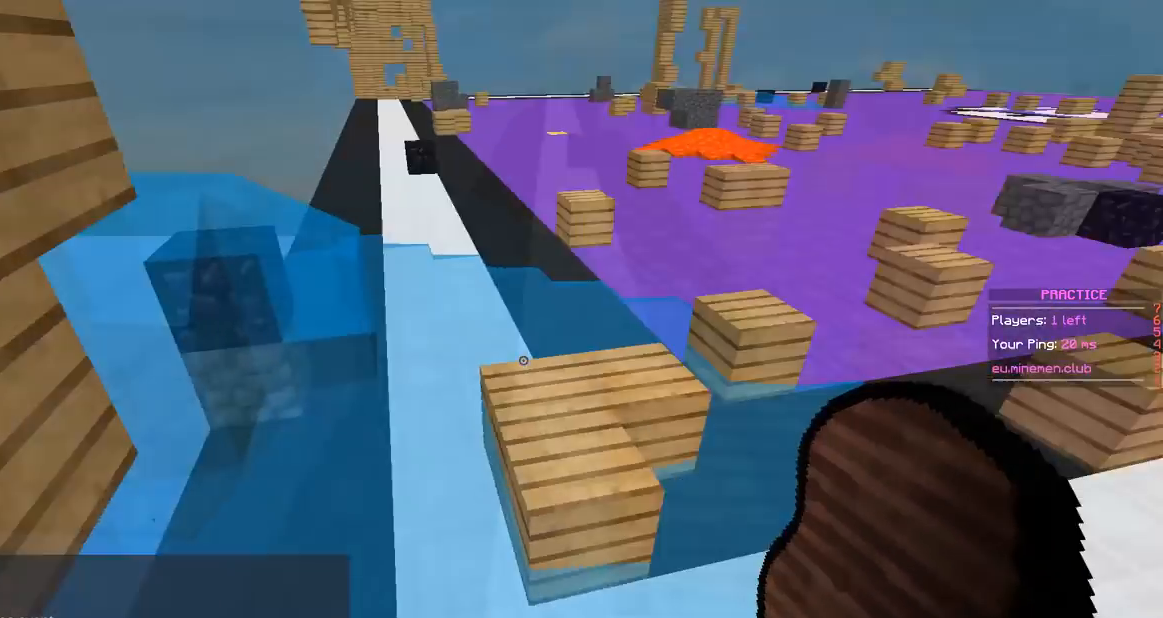
{"keys": ["space", "w"], "mouse": [], "events": [[150, "w", "down"], [501, "space", "down"]]}
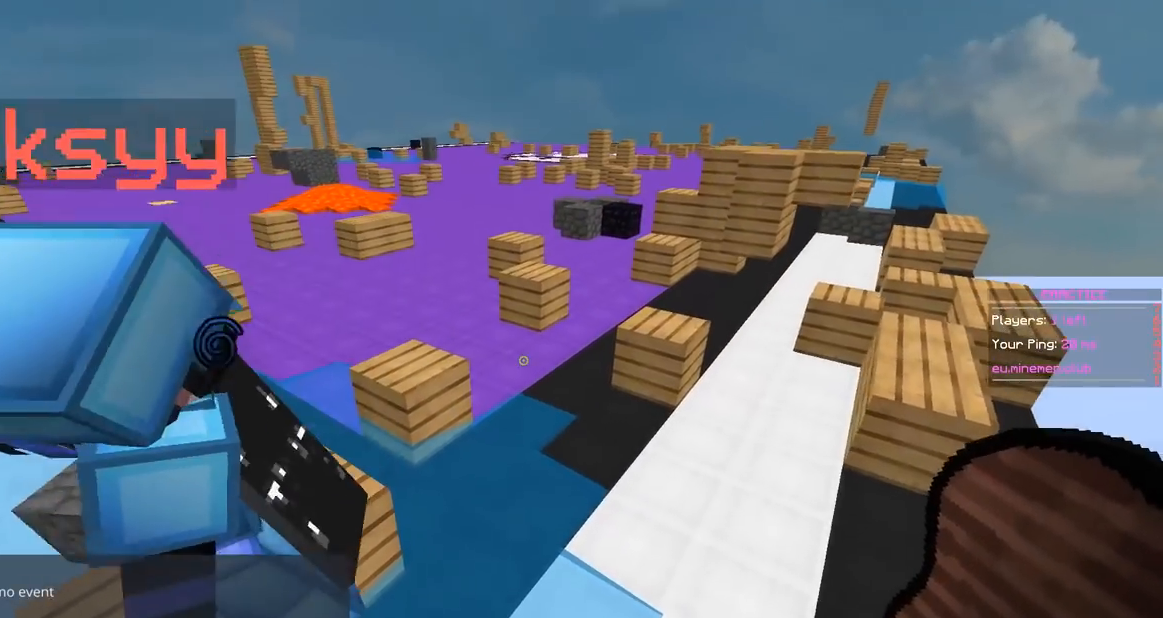
{"keys": ["space", "w"], "mouse": [], "events": []}
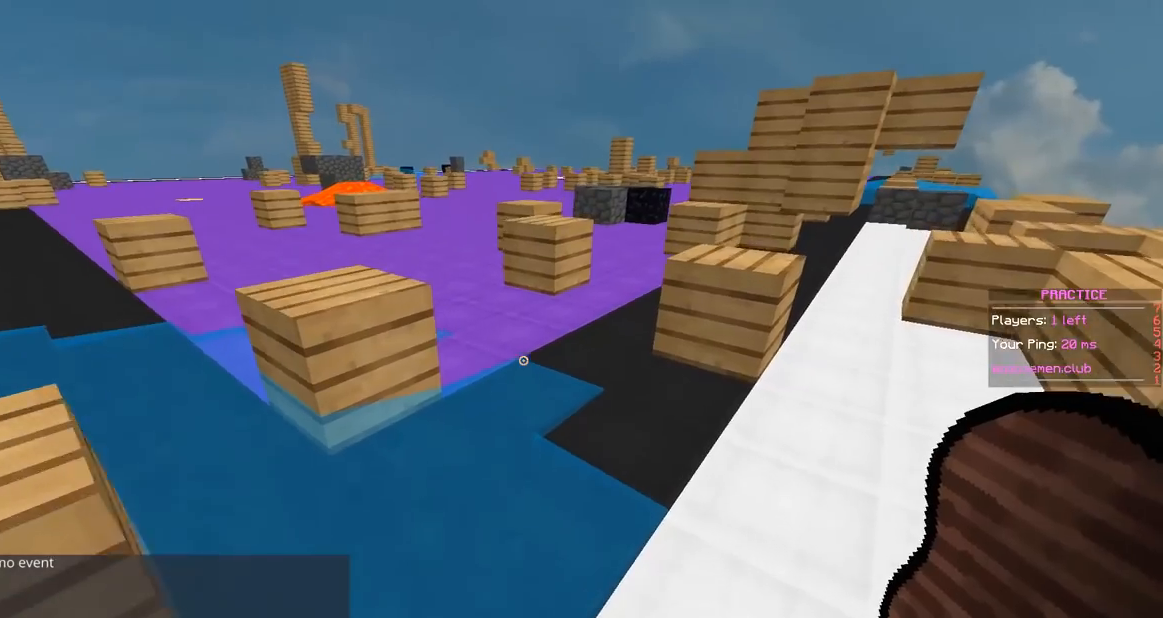
{"keys": ["w"], "mouse": [], "events": [[451, "space", "up"]]}
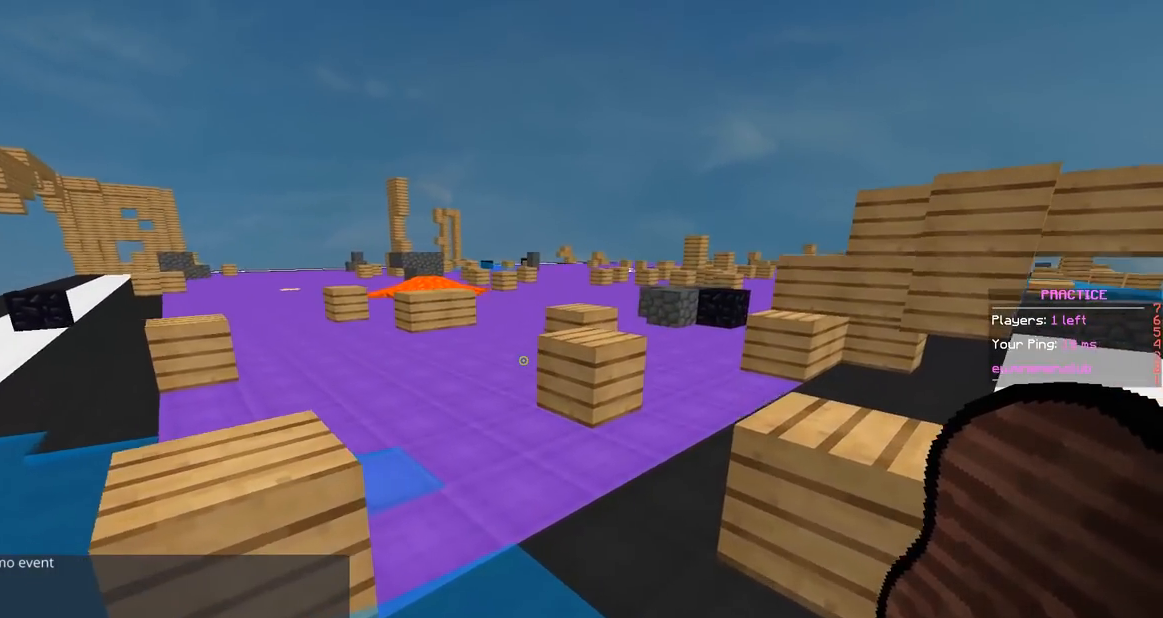
{"keys": ["w"], "mouse": [], "events": []}
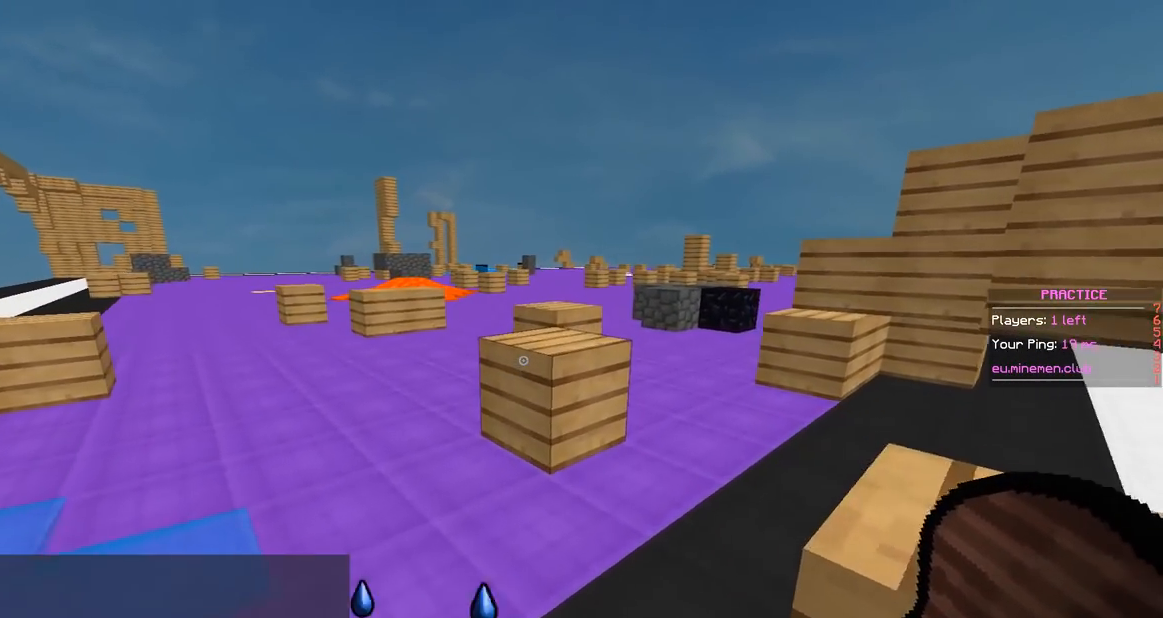
{"keys": ["a", "space", "w"], "mouse": [], "events": [[267, "a", "down"], [467, "space", "down"]]}
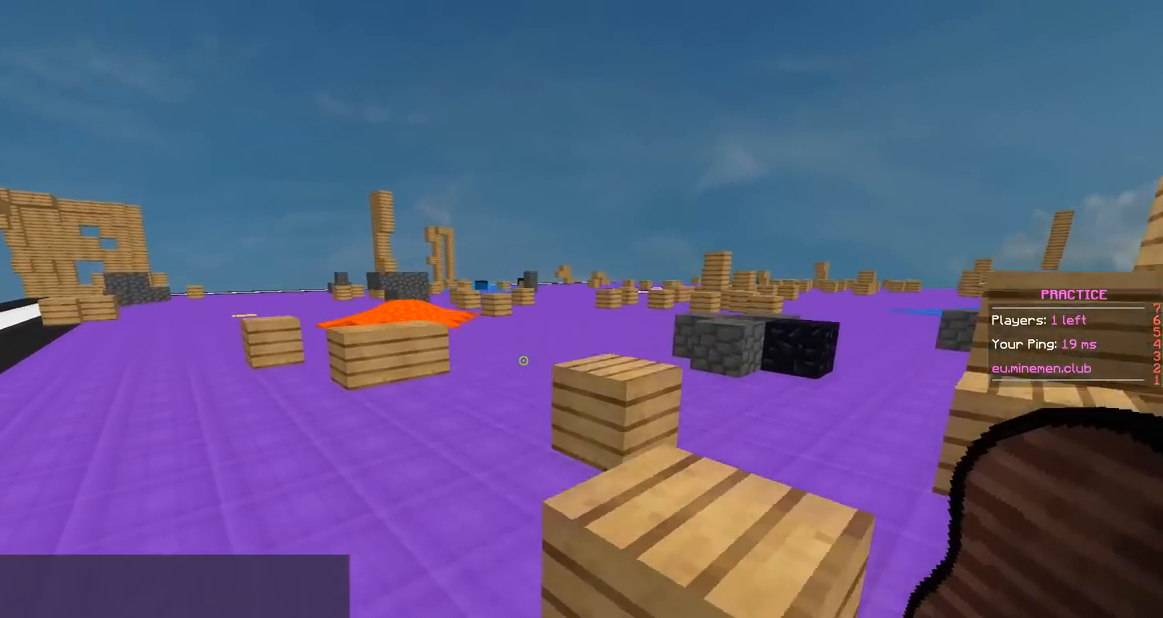
{"keys": ["space", "w"], "mouse": [], "events": [[34, "a", "up"], [217, "space", "up"], [317, "space", "down"]]}
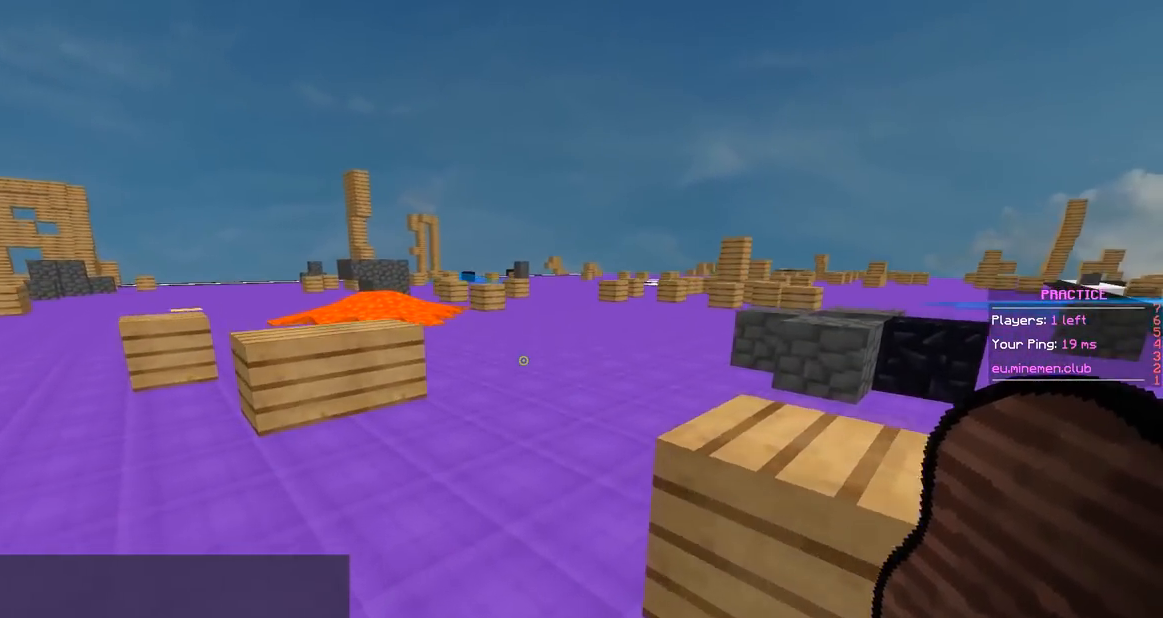
{"keys": ["space", "w"], "mouse": [], "events": [[217, "d", "down"], [267, "mouse_right", "down"], [433, "mouse_right", "up"], [483, "d", "up"]]}
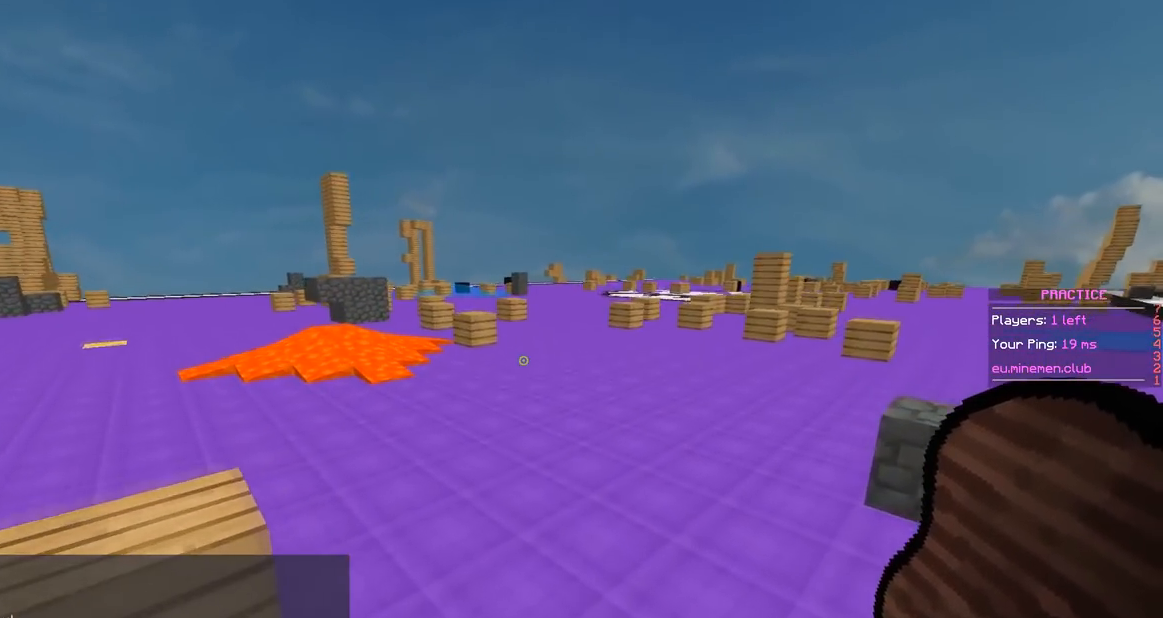
{"keys": ["s"], "mouse": [], "events": [[300, "s", "down"], [401, "space", "up"], [401, "w", "up"]]}